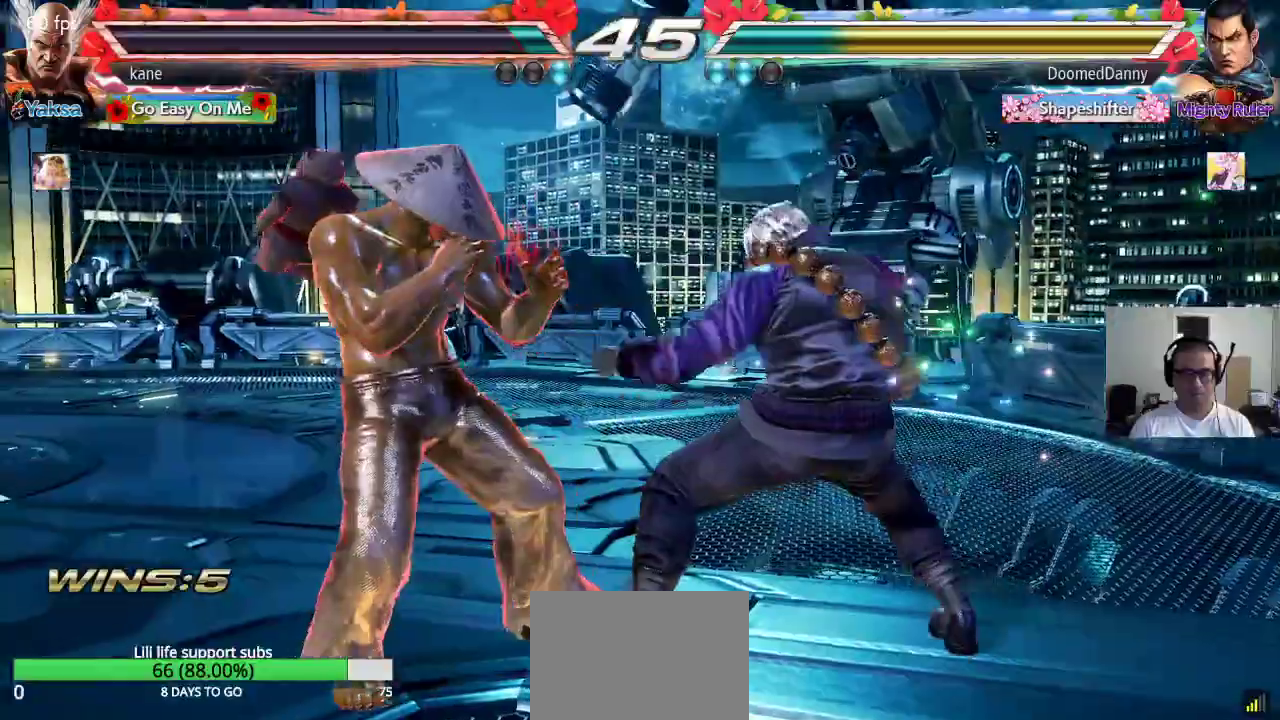
Gameplay with a controller (arcade stick); each line is a JSON object with the inputs held at the frame after it. "events" lists button and stick changes between this image and that frame as [ms after this image, input, new state], when the widget could be followed in between. Not read: L3 R2 R3 SQUARE.
{"buttons": [], "left_stick": "right", "events": [[183, "left_stick", "left"], [267, "left_stick", "center"], [317, "left_stick", "left"], [433, "left_stick", "center"], [483, "left_stick", "right"]]}
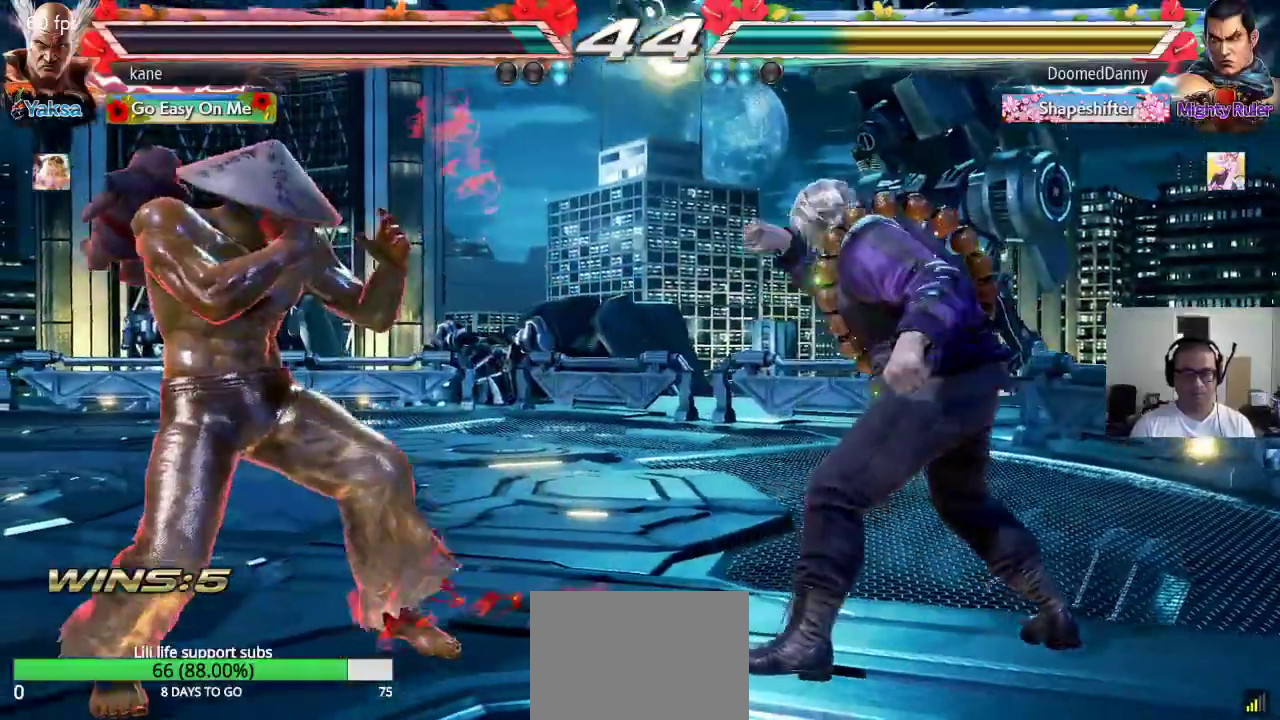
{"buttons": ["CROSS", "CIRCLE"], "left_stick": "center", "events": [[17, "left_stick", "up-right"], [33, "CROSS", "down"], [100, "CROSS", "up"], [117, "CIRCLE", "down"], [200, "CIRCLE", "up"], [217, "left_stick", "center"], [250, "CIRCLE", "down"], [317, "CIRCLE", "up"], [317, "CROSS", "down"], [383, "CIRCLE", "down"], [383, "CROSS", "up"], [467, "CIRCLE", "up"], [467, "CROSS", "down"], [500, "CIRCLE", "down"]]}
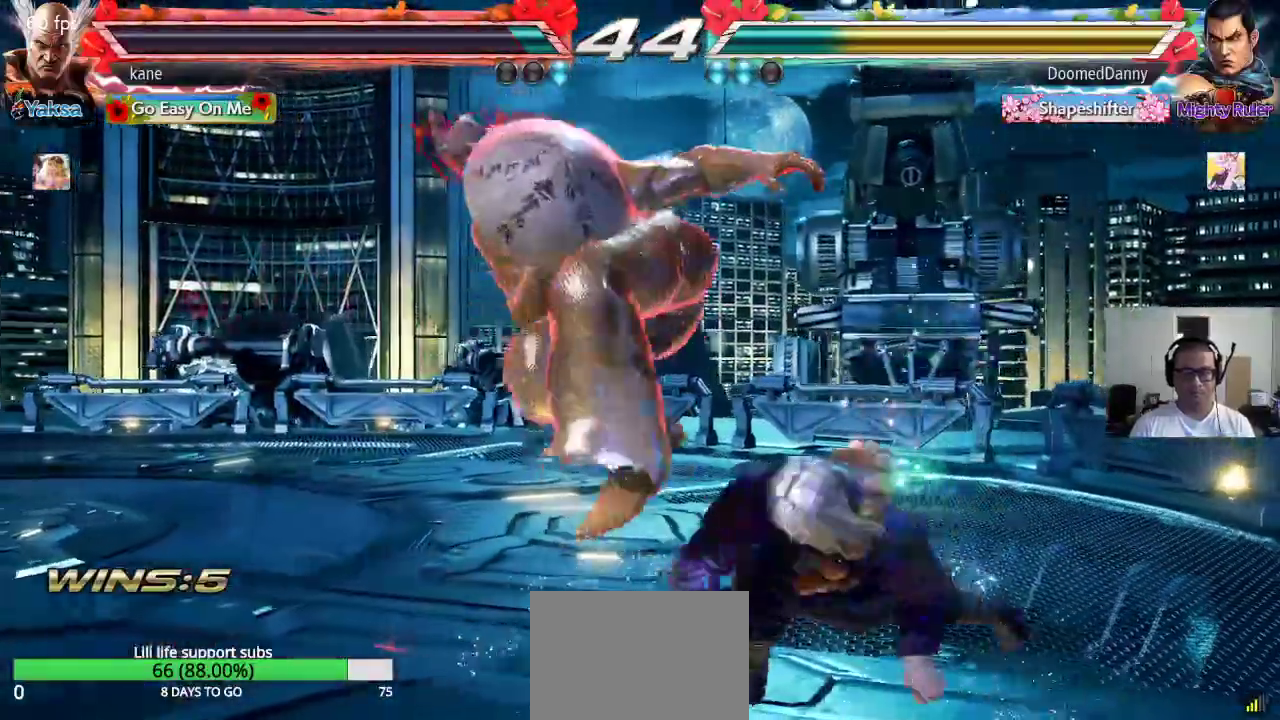
{"buttons": [], "left_stick": "center", "events": [[183, "CROSS", "up"], [200, "CIRCLE", "up"]]}
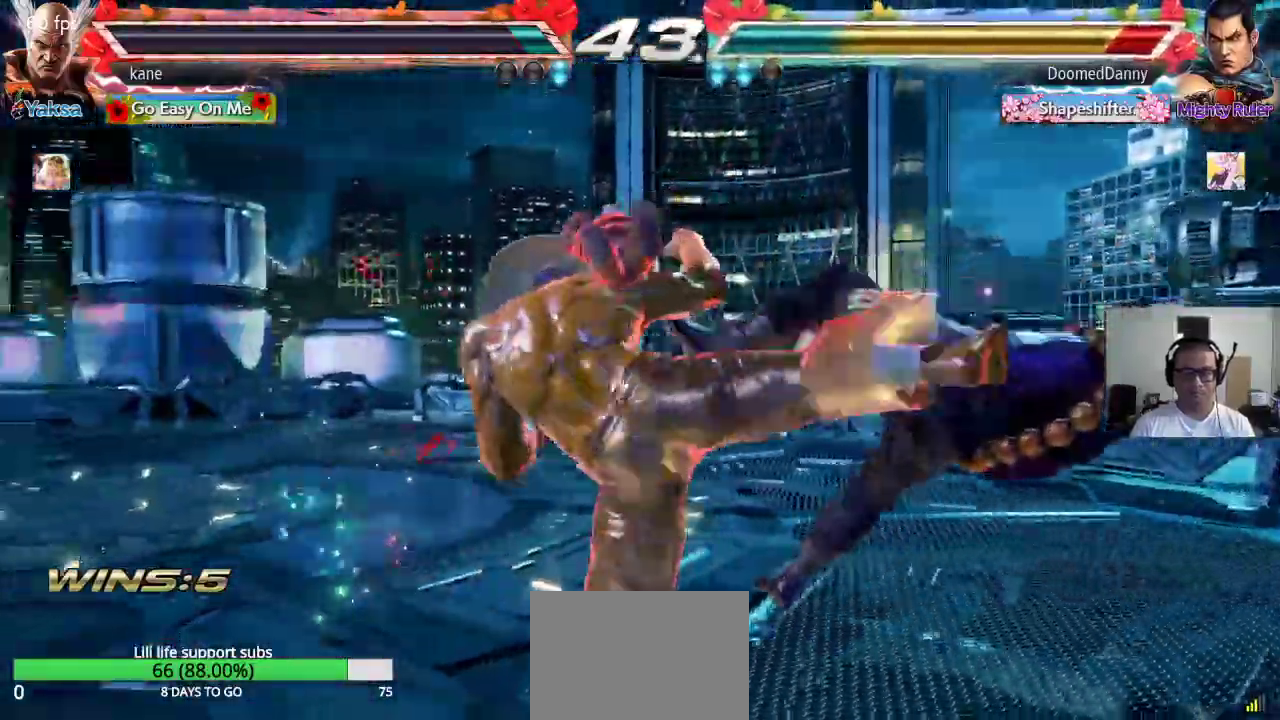
{"buttons": [], "left_stick": "right", "events": [[483, "left_stick", "right"]]}
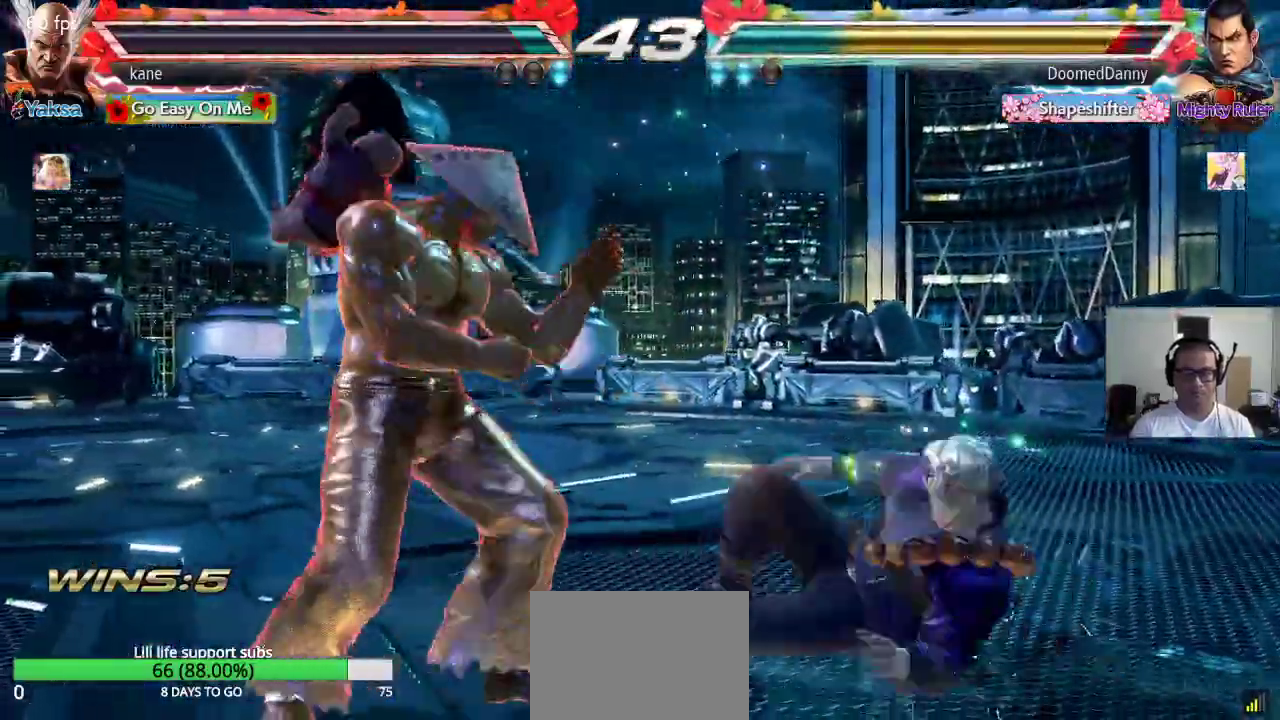
{"buttons": [], "left_stick": "center", "events": [[100, "left_stick", "down-right"], [133, "CIRCLE", "down"], [183, "CIRCLE", "up"], [217, "left_stick", "center"], [267, "CIRCLE", "down"], [300, "CIRCLE", "up"]]}
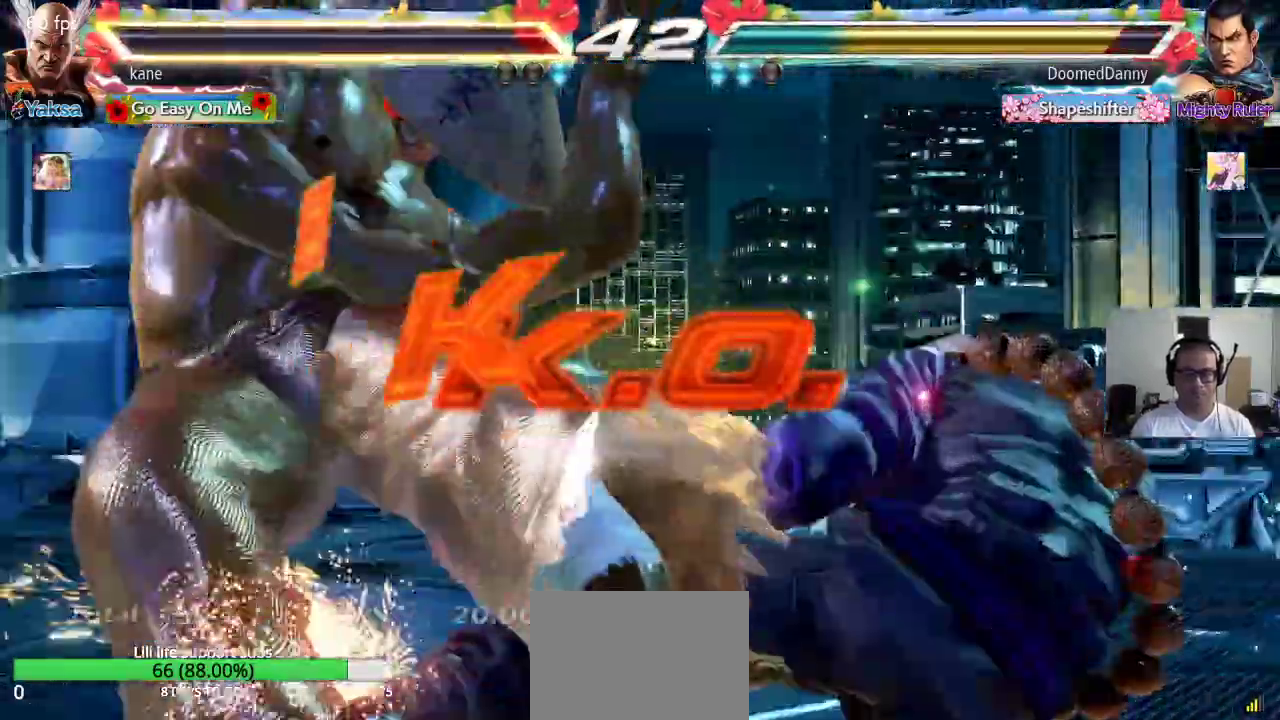
{"buttons": [], "left_stick": "center", "events": [[383, "TRIANGLE", "down"], [450, "TRIANGLE", "up"]]}
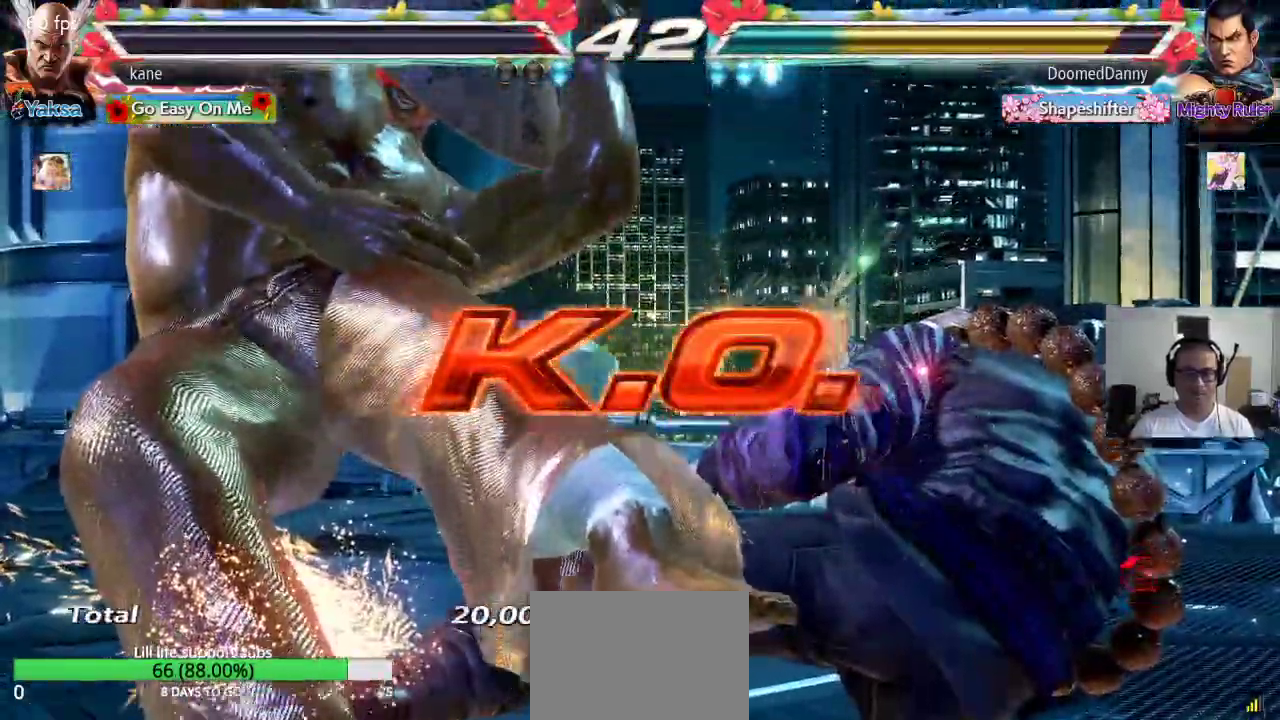
{"buttons": ["CIRCLE"], "left_stick": "center", "events": [[67, "CROSS", "down"], [100, "CIRCLE", "down"], [133, "CROSS", "up"], [183, "CIRCLE", "up"], [283, "TRIANGLE", "down"], [333, "TRIANGLE", "up"], [450, "CROSS", "down"], [467, "CIRCLE", "down"], [500, "CROSS", "up"]]}
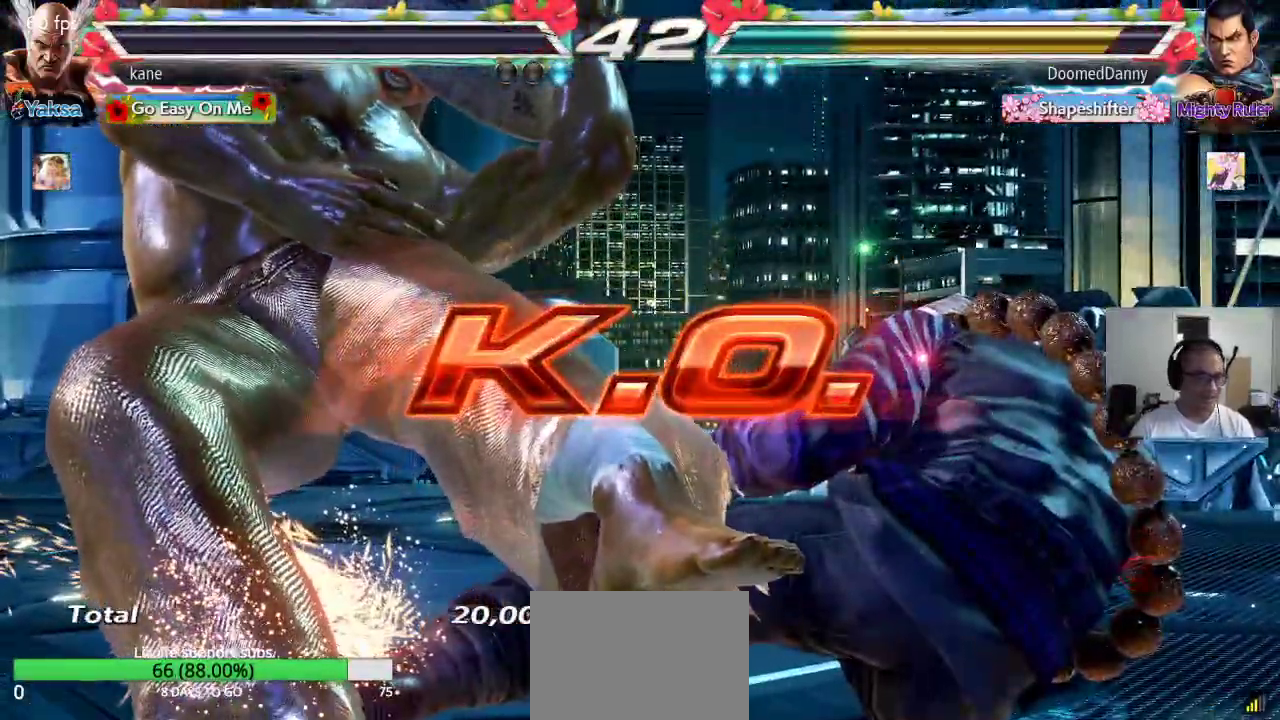
{"buttons": [], "left_stick": "center", "events": [[50, "CIRCLE", "up"], [133, "TRIANGLE", "down"], [200, "TRIANGLE", "up"], [300, "CIRCLE", "down"], [300, "CROSS", "down"], [383, "CROSS", "up"], [417, "CIRCLE", "up"]]}
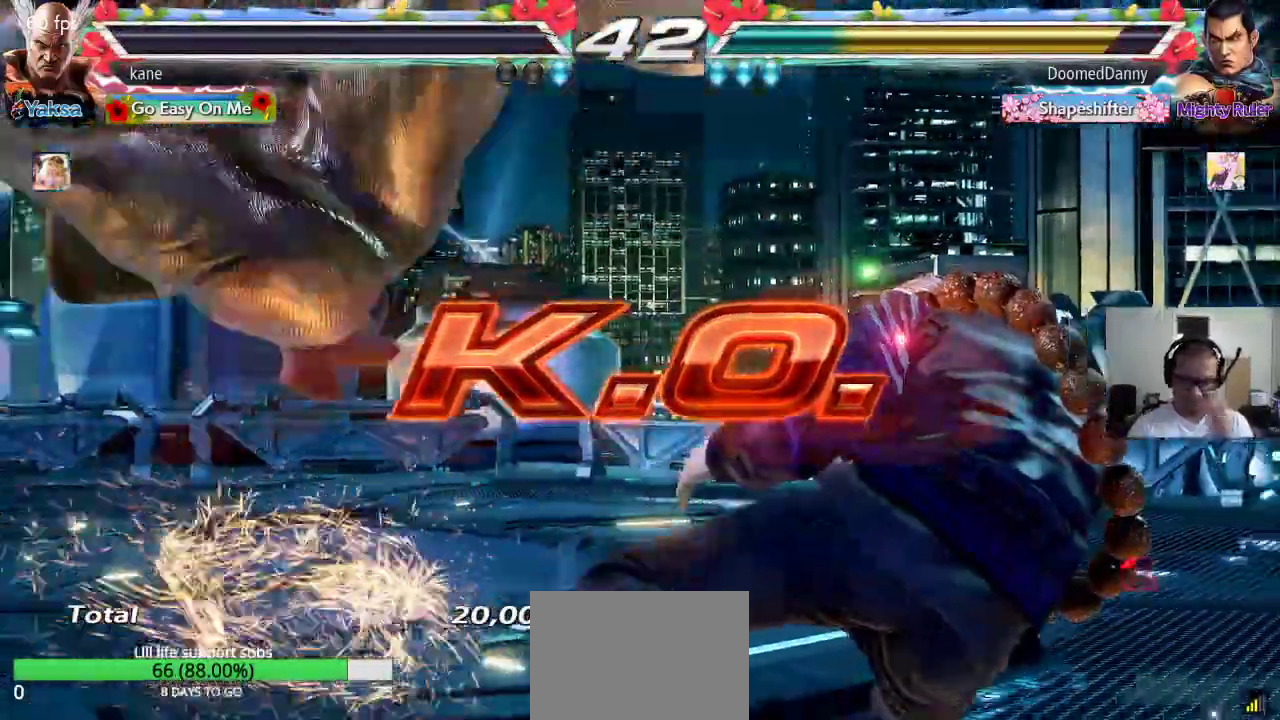
{"buttons": [], "left_stick": "center", "events": []}
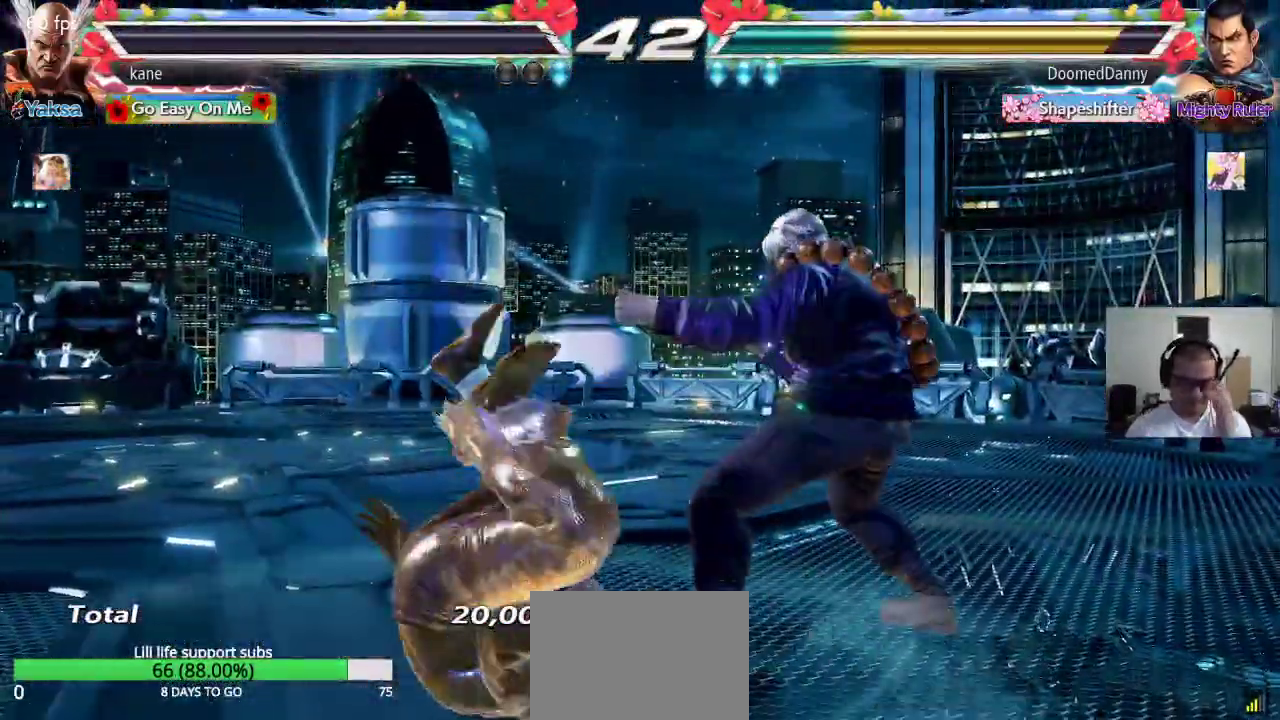
{"buttons": [], "left_stick": "center", "events": []}
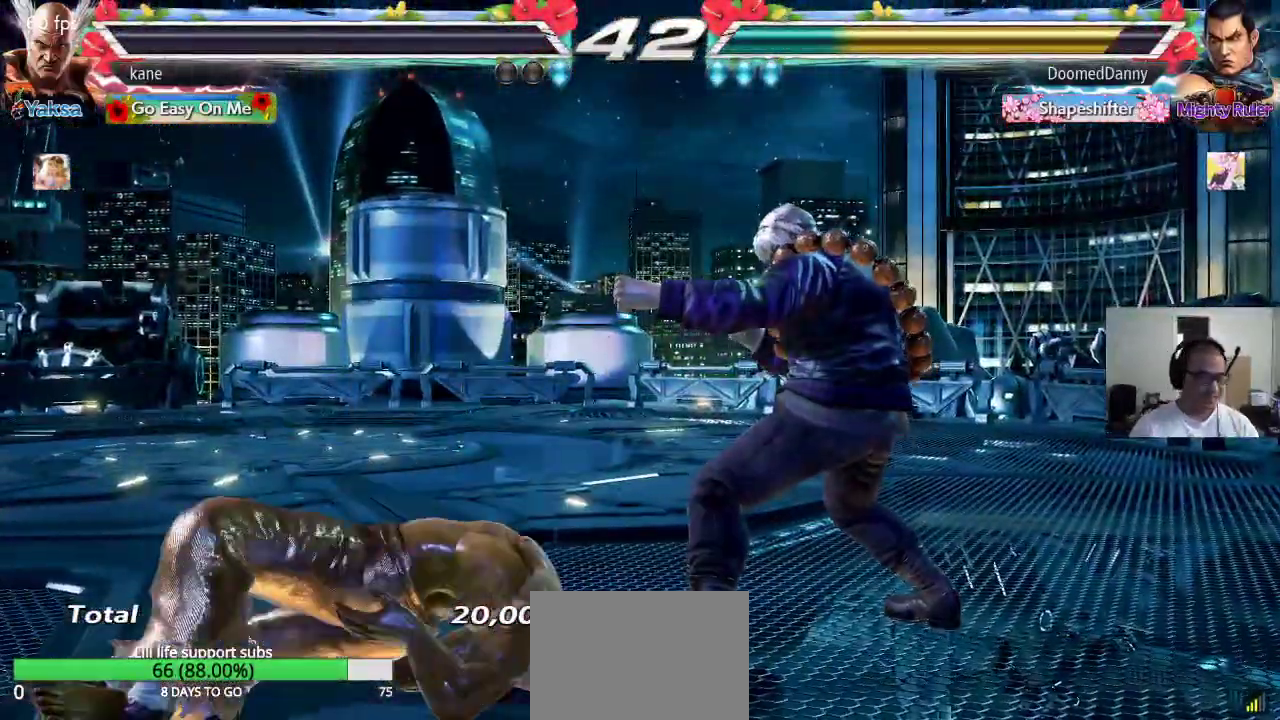
{"buttons": [], "left_stick": "center", "events": []}
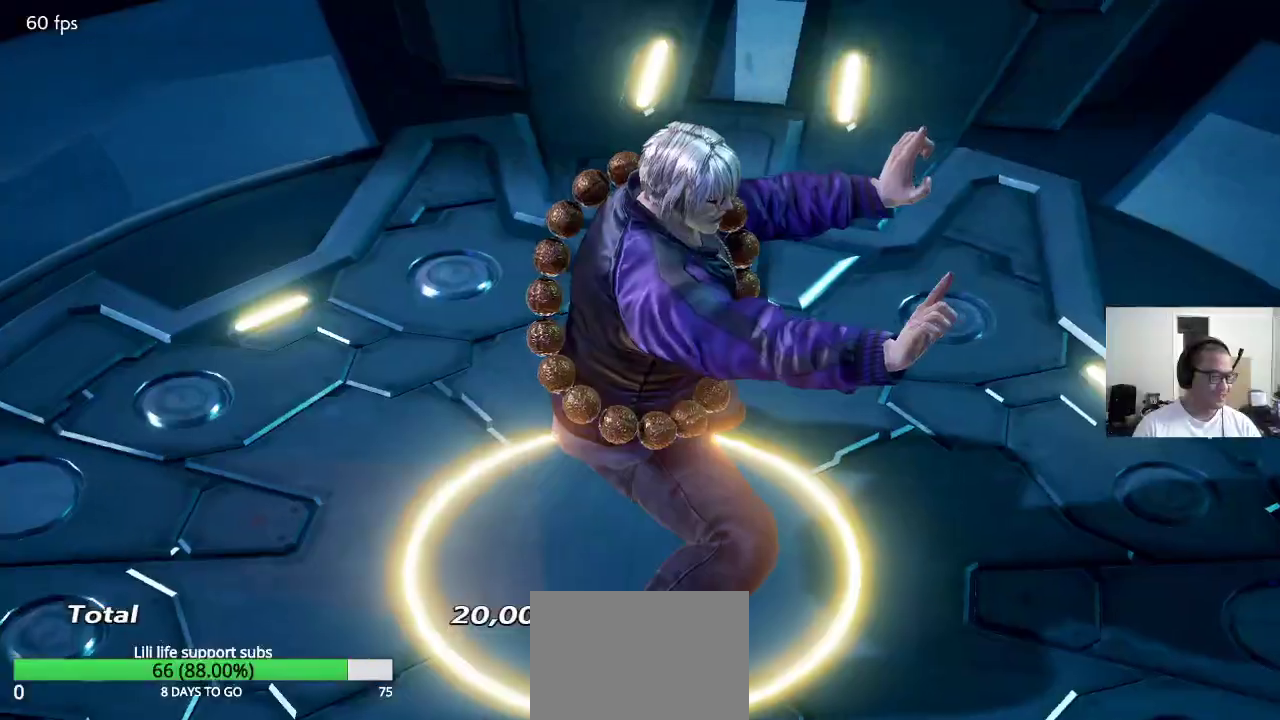
{"buttons": [], "left_stick": "center", "events": []}
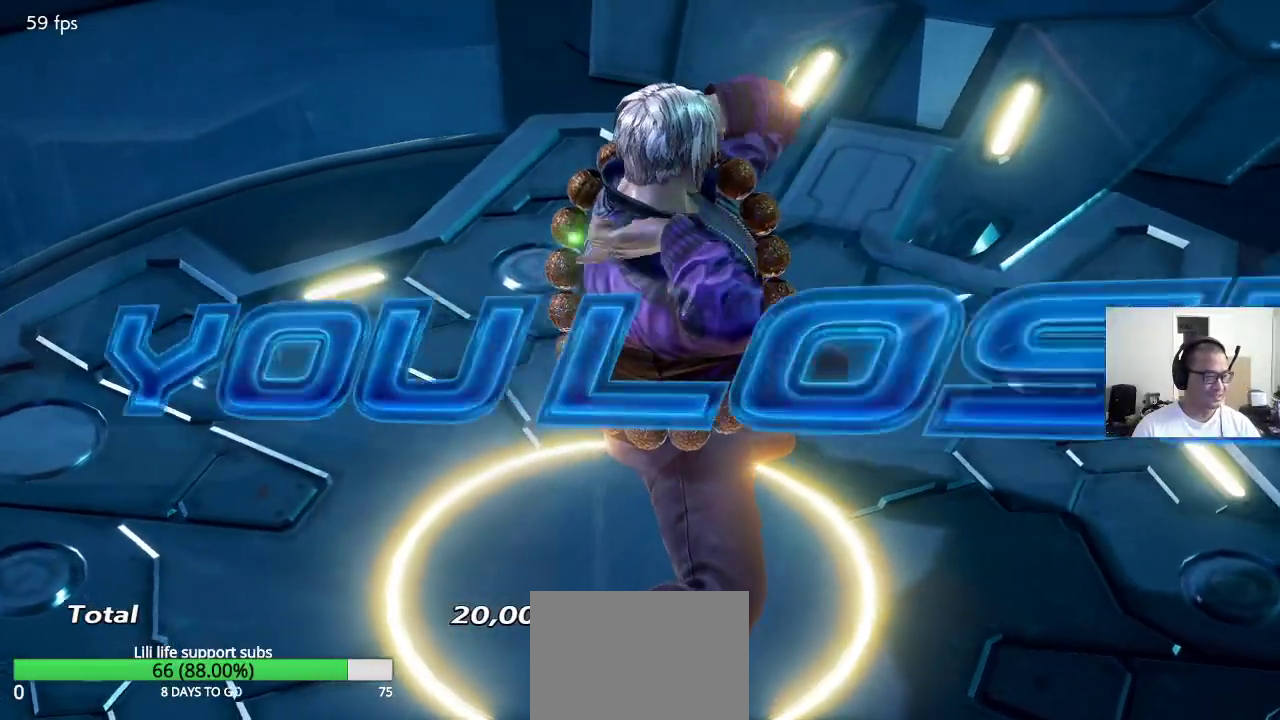
{"buttons": [], "left_stick": "center", "events": []}
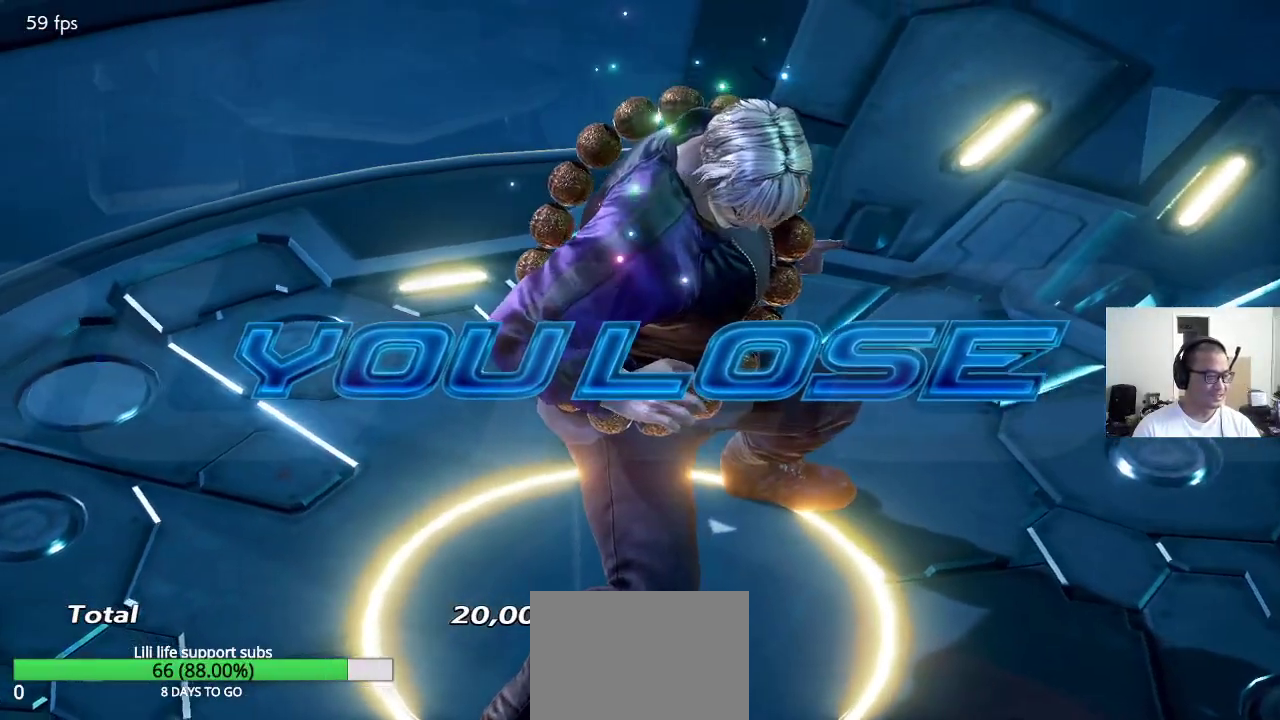
{"buttons": [], "left_stick": "center", "events": []}
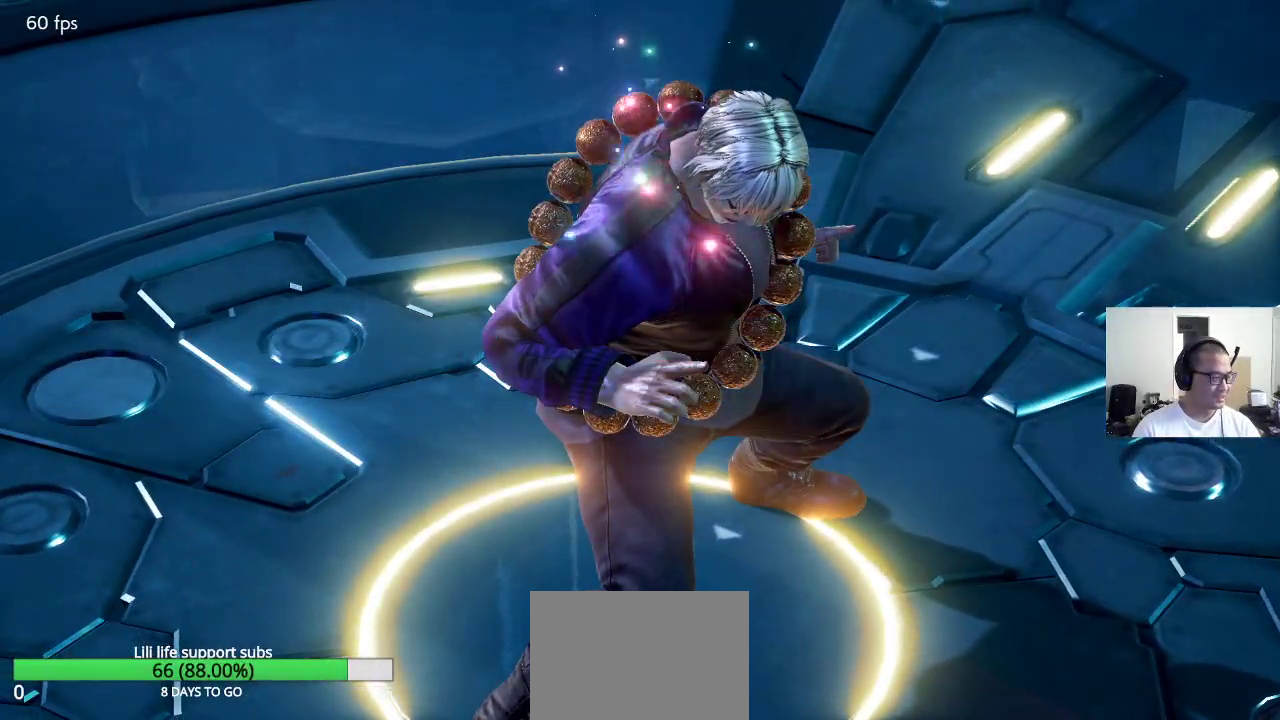
{"buttons": [], "left_stick": "center", "events": []}
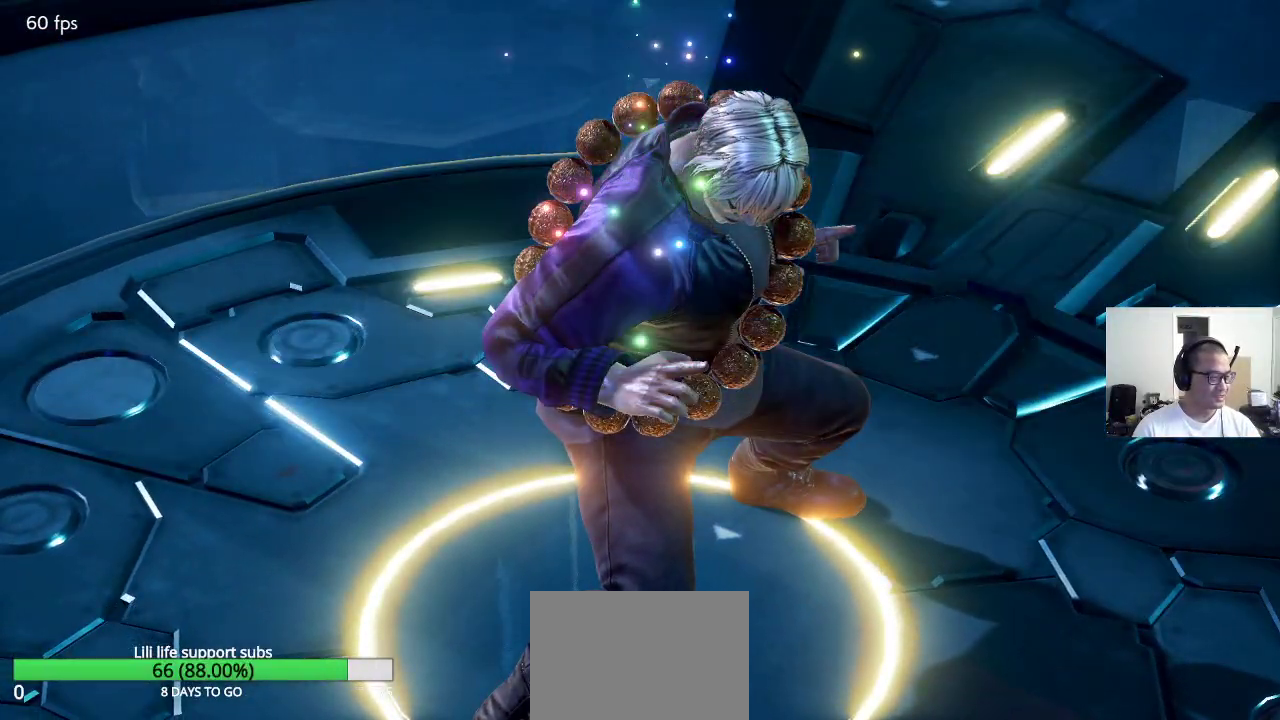
{"buttons": [], "left_stick": "center", "events": []}
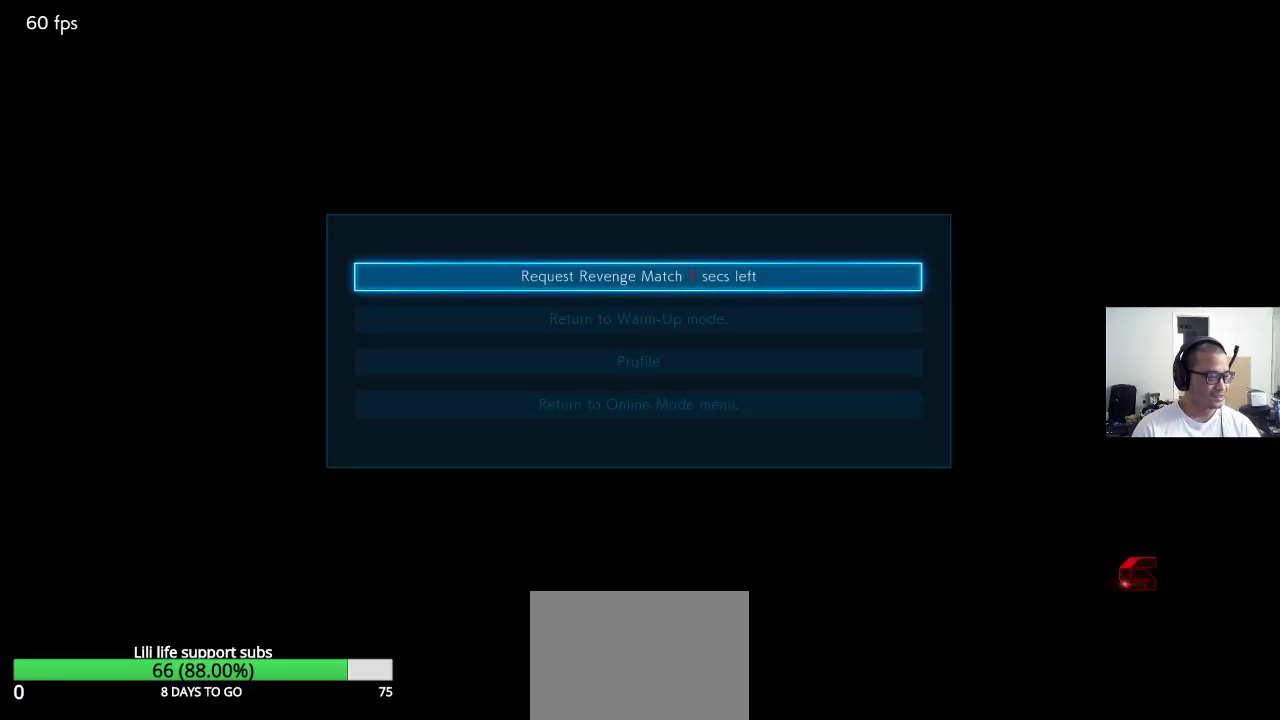
{"buttons": ["CROSS"], "left_stick": "center", "events": [[450, "CROSS", "down"]]}
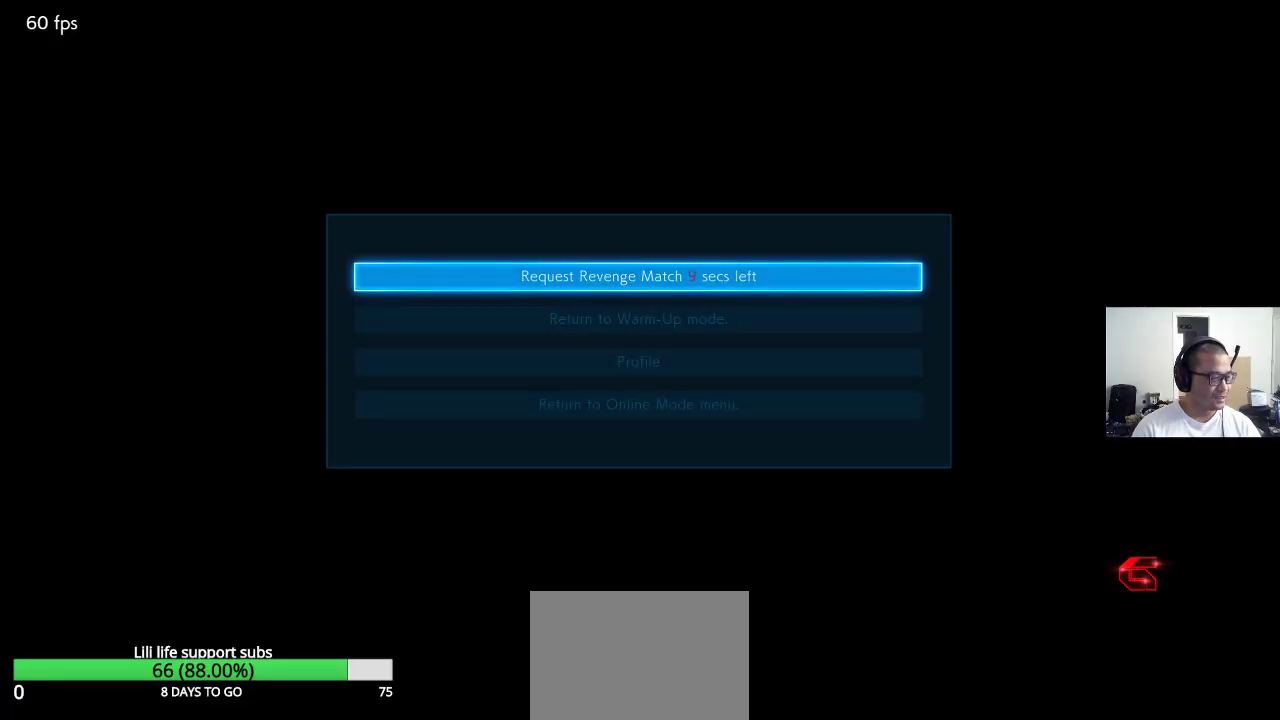
{"buttons": [], "left_stick": "center", "events": [[33, "CROSS", "up"]]}